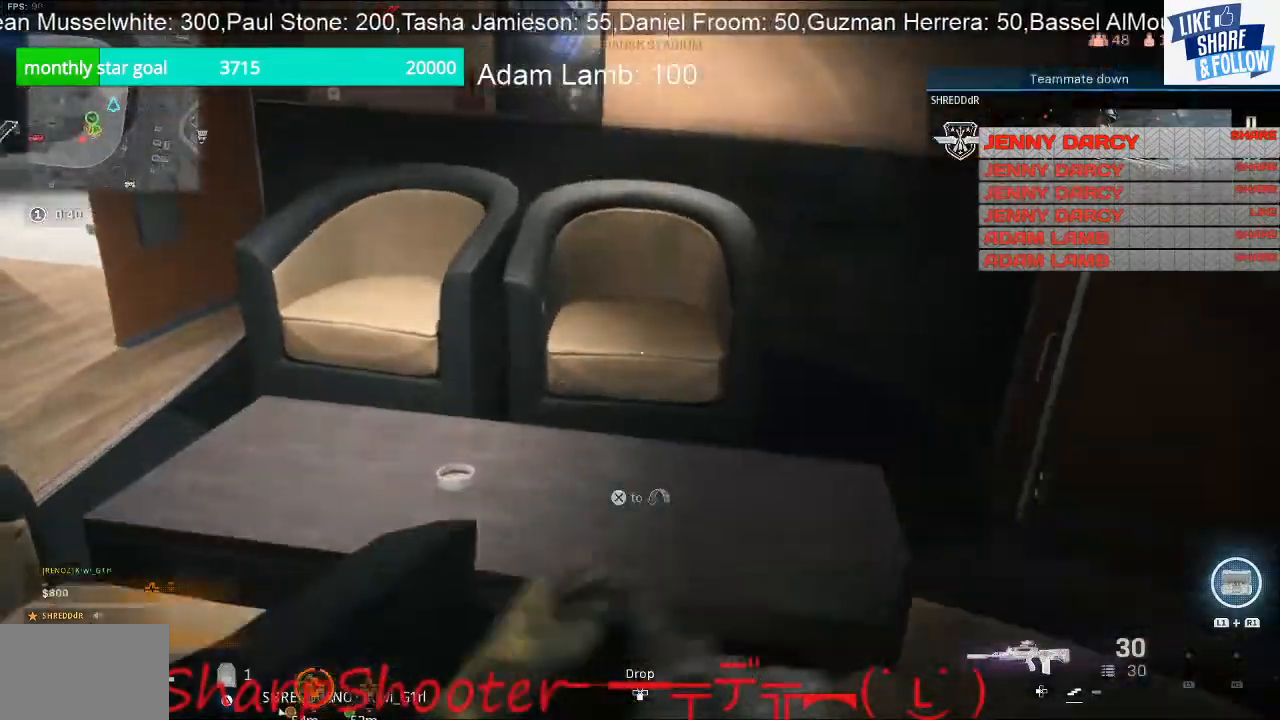
Gameplay with a controller (PlayStation layout); each line is a JSON object with the inputs held at the frame after it. "events" lists button and stick changes between this image and that frame as [ms after this image, input, new state], when the widget could be followed in between.
{"buttons": [], "left_stick": "up", "right_stick": "down-left", "events": [[33, "CROSS", "up"], [67, "left_stick", "up-left"], [233, "right_stick", "down"], [367, "right_stick", "down-left"], [433, "left_stick", "up"]]}
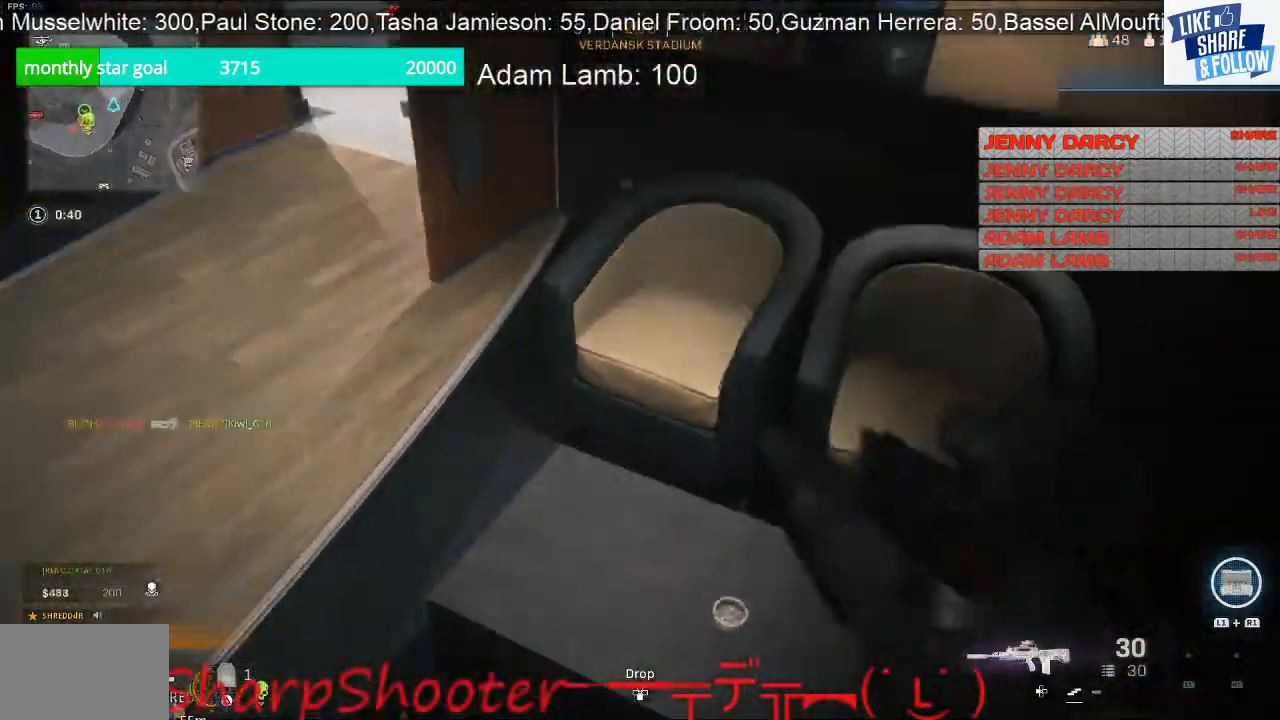
{"buttons": ["L3"], "left_stick": "up", "right_stick": "up", "events": [[133, "right_stick", "left"], [333, "L3", "down"], [367, "right_stick", "up"]]}
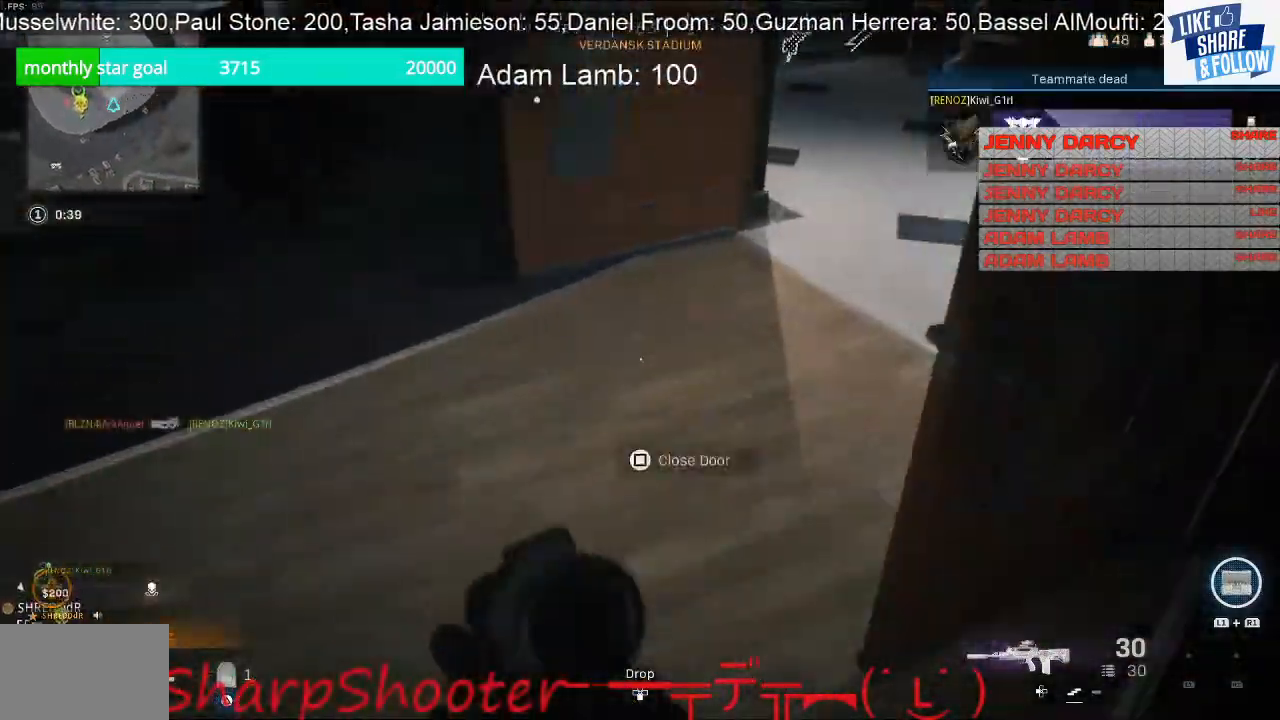
{"buttons": [], "left_stick": "up", "right_stick": "center", "events": [[67, "L3", "up"], [167, "right_stick", "up-right"], [367, "right_stick", "center"]]}
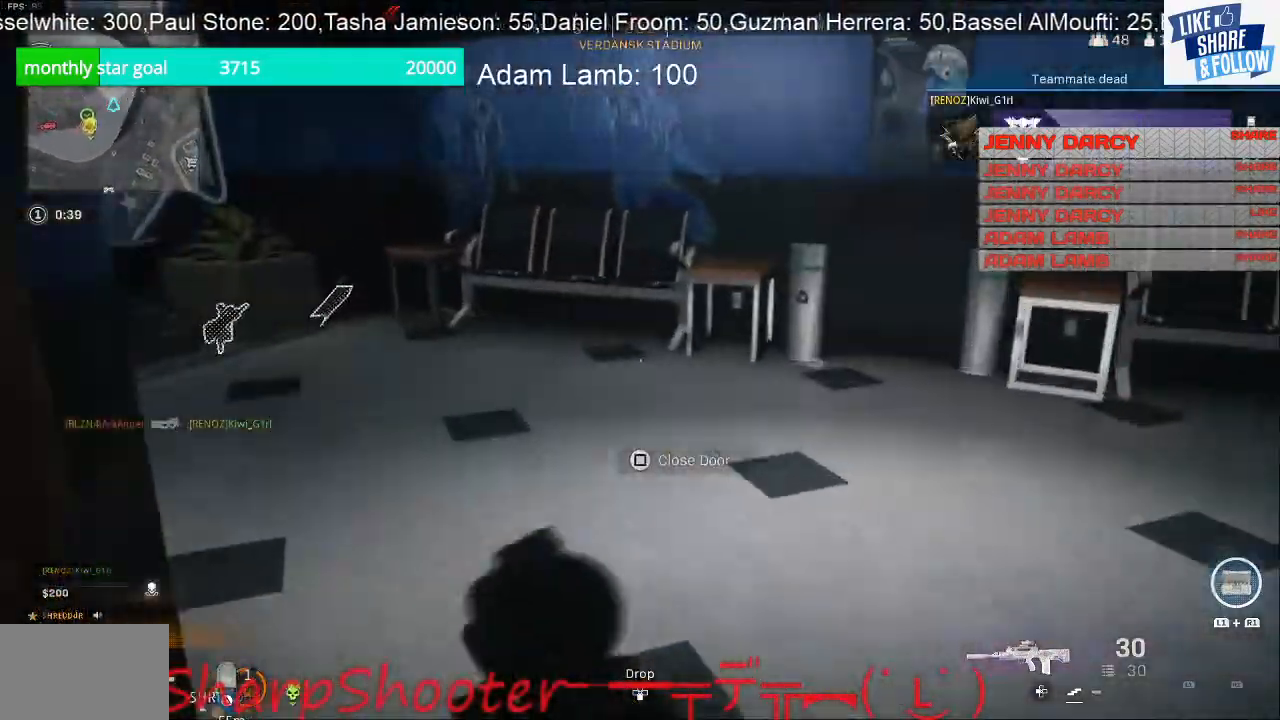
{"buttons": [], "left_stick": "up-right", "right_stick": "center", "events": [[33, "right_stick", "left"], [167, "left_stick", "up-right"], [267, "left_stick", "right"], [467, "left_stick", "up-right"], [467, "right_stick", "center"]]}
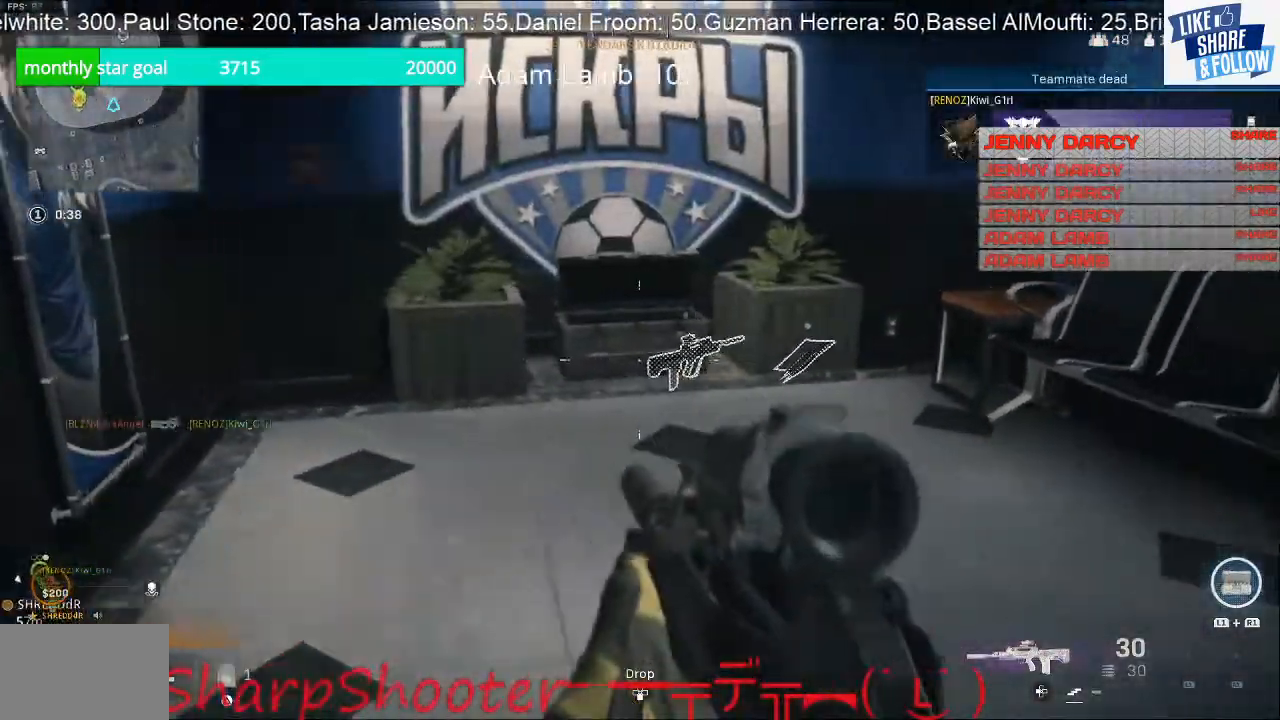
{"buttons": [], "left_stick": "down-right", "right_stick": "center", "events": [[100, "left_stick", "up"], [100, "right_stick", "right"], [333, "left_stick", "left"], [400, "left_stick", "down"], [500, "left_stick", "down-right"], [500, "right_stick", "center"]]}
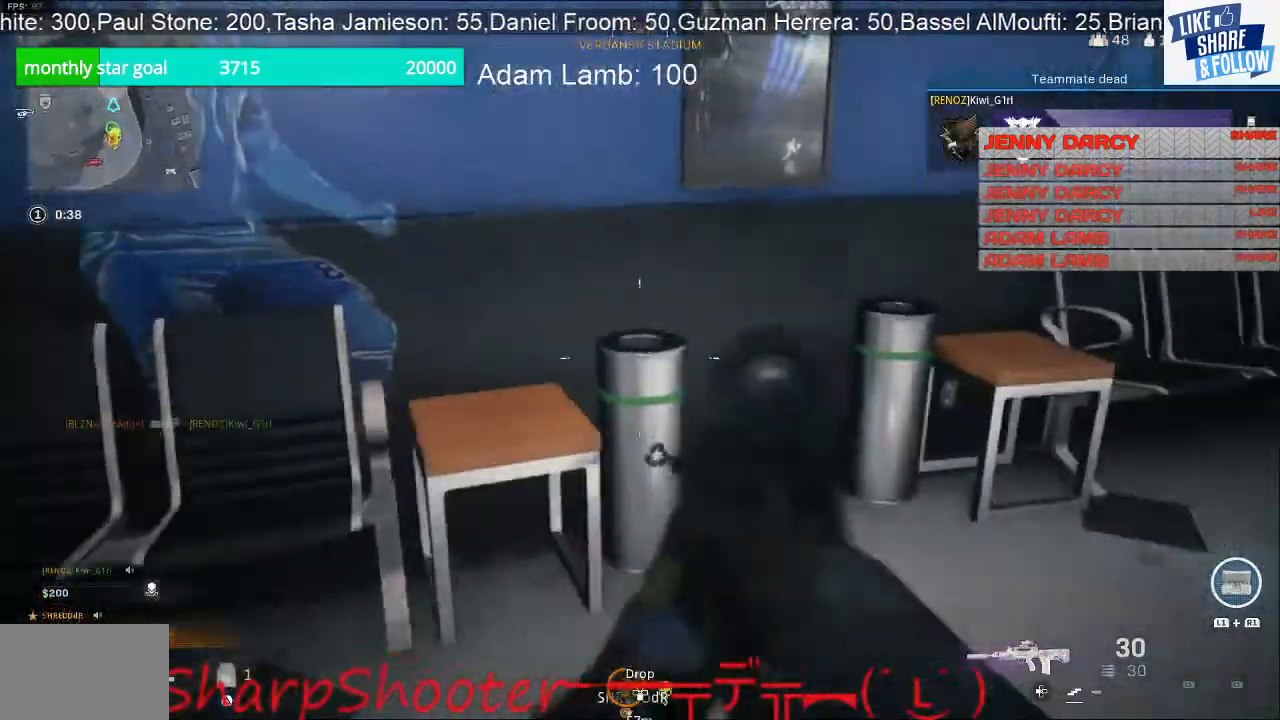
{"buttons": [], "left_stick": "left", "right_stick": "left", "events": [[133, "left_stick", "right"], [300, "left_stick", "center"], [367, "right_stick", "left"], [400, "left_stick", "left"]]}
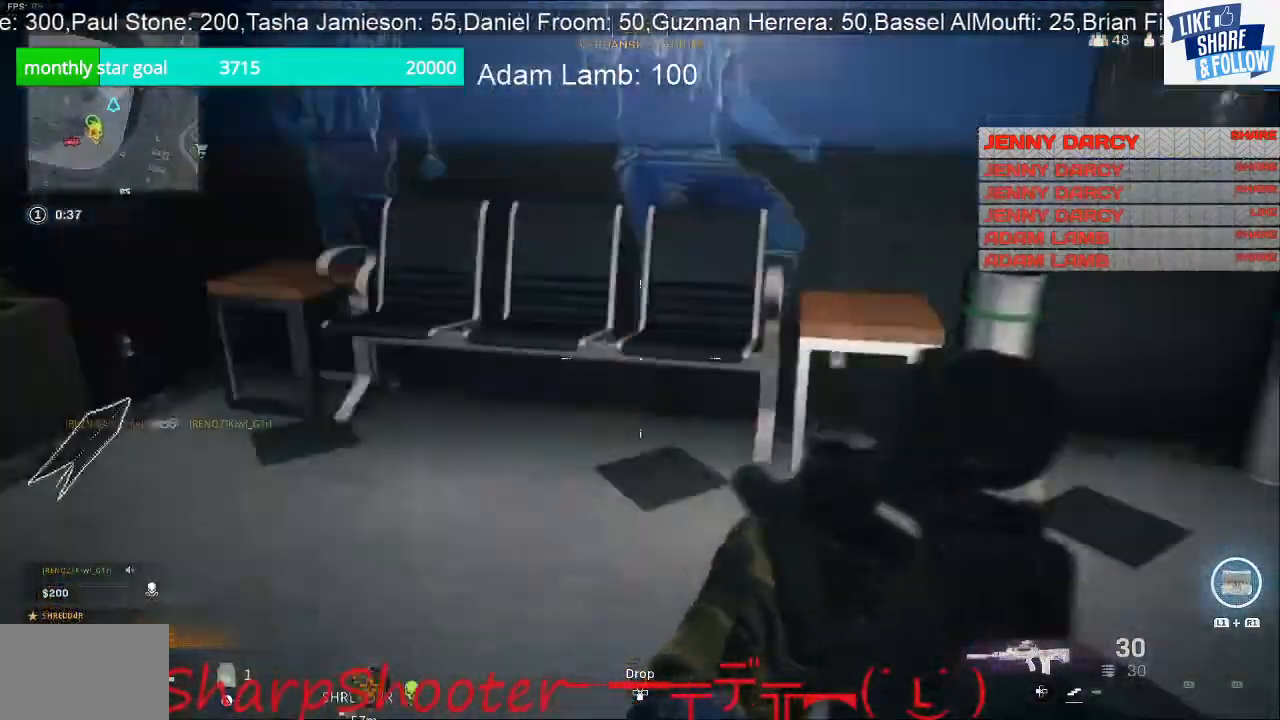
{"buttons": [], "left_stick": "right", "right_stick": "right", "events": [[133, "left_stick", "up-left"], [167, "right_stick", "center"], [233, "left_stick", "up"], [433, "right_stick", "right"], [500, "left_stick", "right"]]}
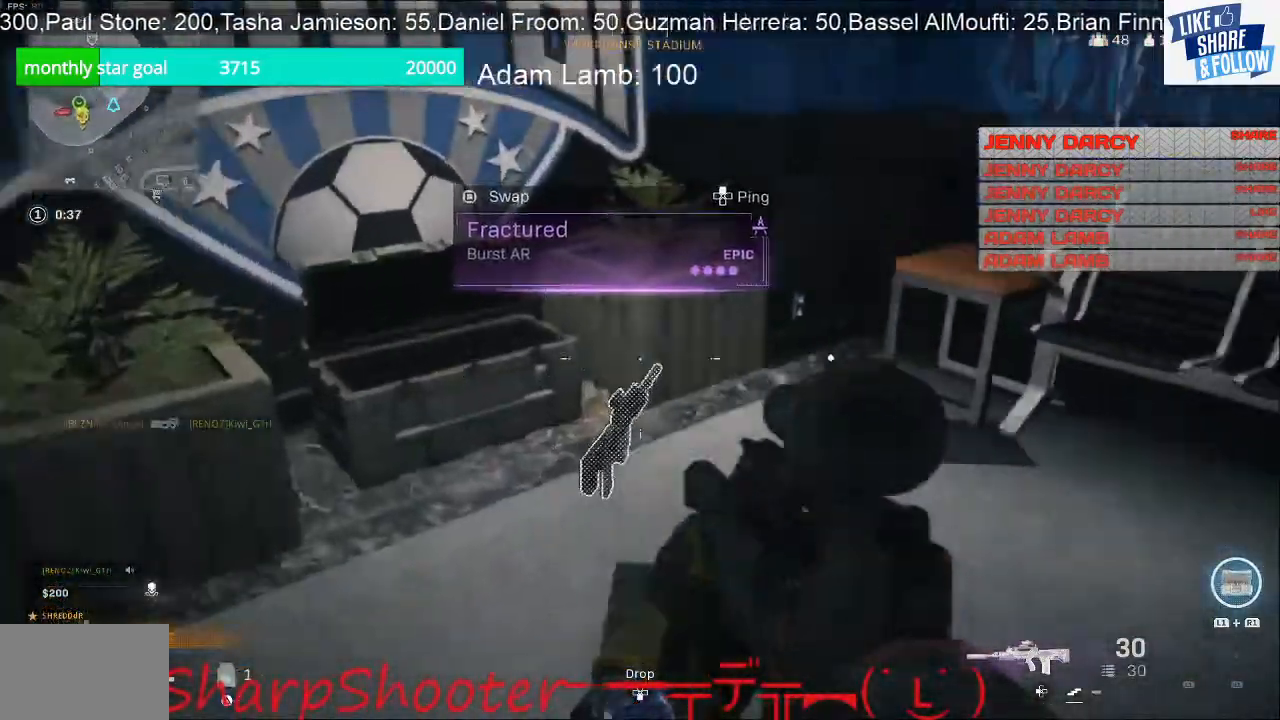
{"buttons": [], "left_stick": "up", "right_stick": "center", "events": [[267, "left_stick", "up-right"], [333, "L1", "down"], [333, "right_stick", "up-right"], [367, "R1", "down"], [367, "left_stick", "up"], [433, "right_stick", "center"], [467, "L1", "up"], [467, "R1", "up"]]}
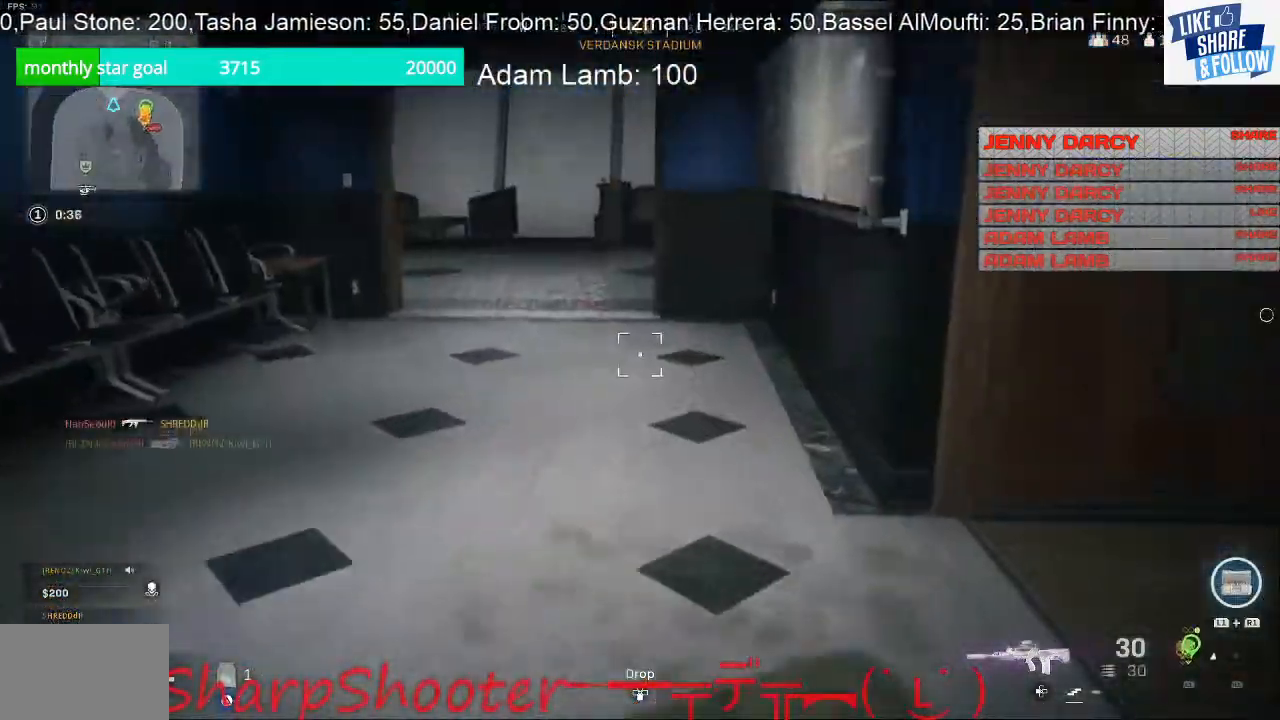
{"buttons": [], "left_stick": "center", "right_stick": "center", "events": [[67, "L1", "down"], [67, "R1", "down"], [100, "left_stick", "up-left"], [167, "L1", "up"], [200, "R1", "up"], [267, "R1", "down"], [300, "L1", "down"], [400, "R1", "up"], [433, "L1", "up"], [467, "left_stick", "center"]]}
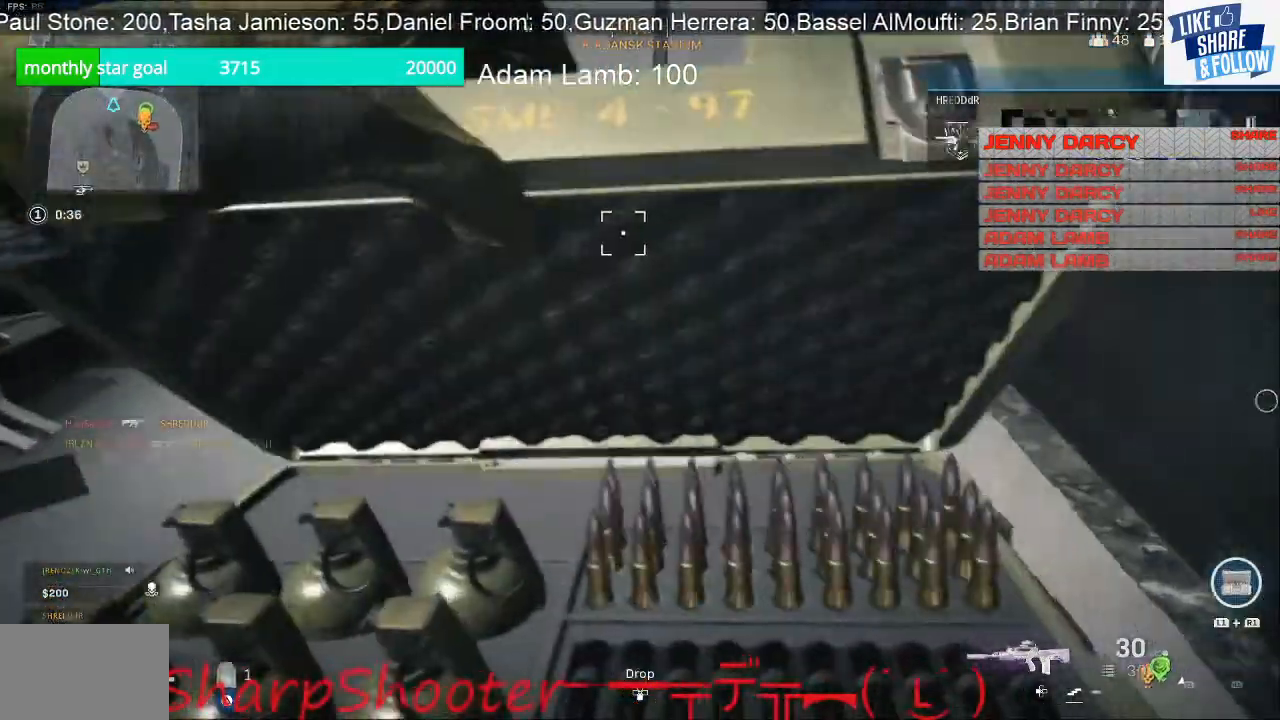
{"buttons": [], "left_stick": "center", "right_stick": "center", "events": [[33, "R1", "down"], [67, "L1", "down"], [167, "L1", "up"], [167, "R1", "up"], [267, "R1", "down"], [300, "L1", "down"], [400, "L1", "up"], [400, "R1", "up"]]}
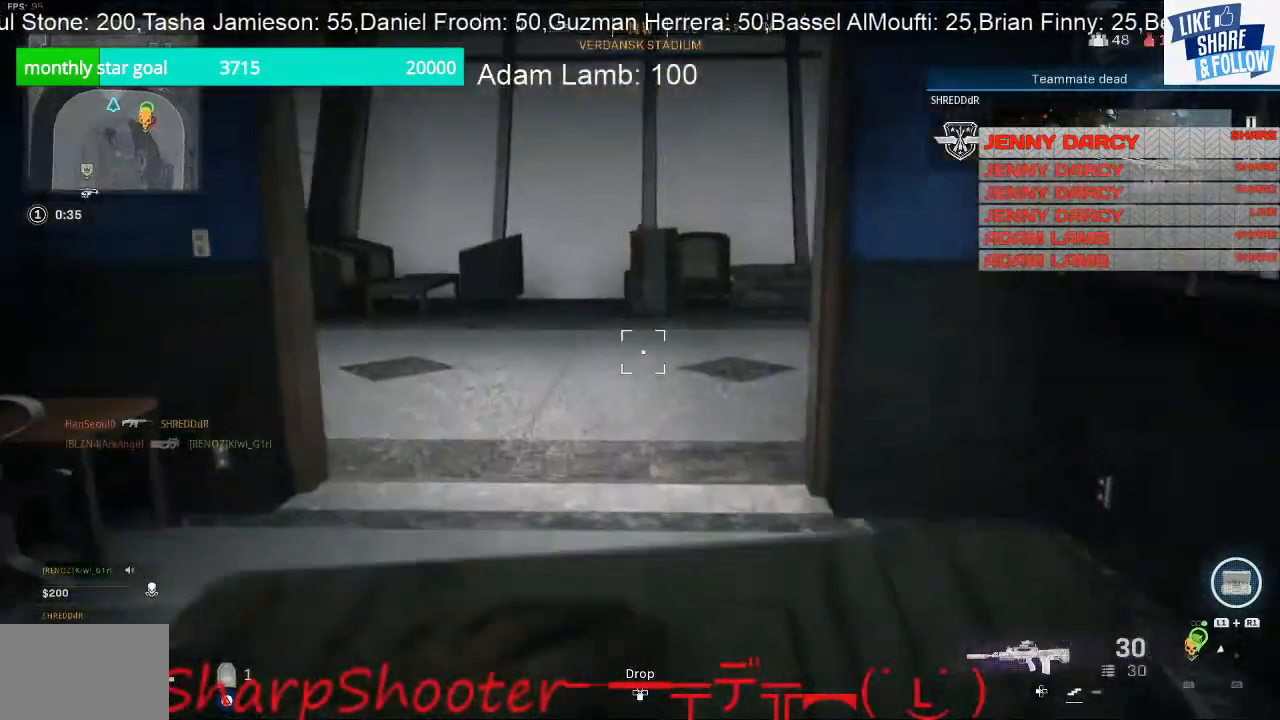
{"buttons": [], "left_stick": "down", "right_stick": "center", "events": [[67, "R1", "down"], [100, "R1", "up"], [100, "left_stick", "down"]]}
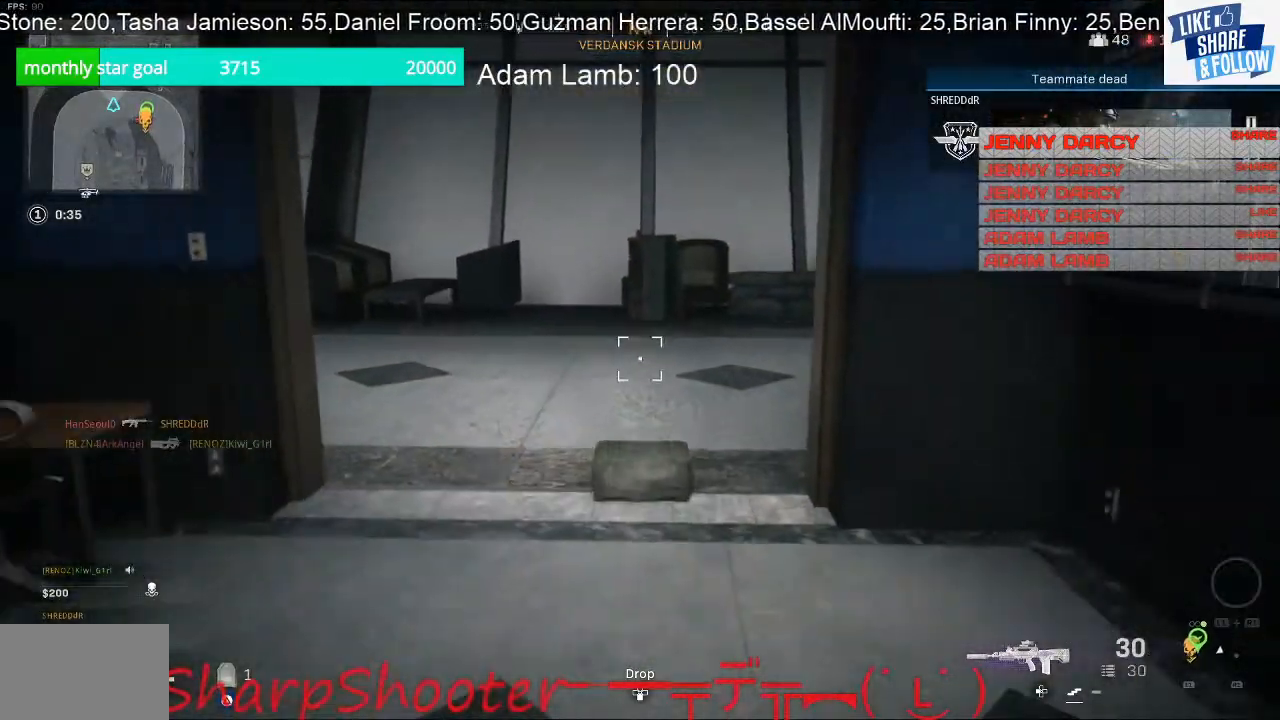
{"buttons": ["SQUARE"], "left_stick": "center", "right_stick": "center", "events": [[33, "left_stick", "center"], [100, "right_stick", "down"], [167, "left_stick", "up"], [267, "right_stick", "center"], [367, "left_stick", "center"], [433, "SQUARE", "down"]]}
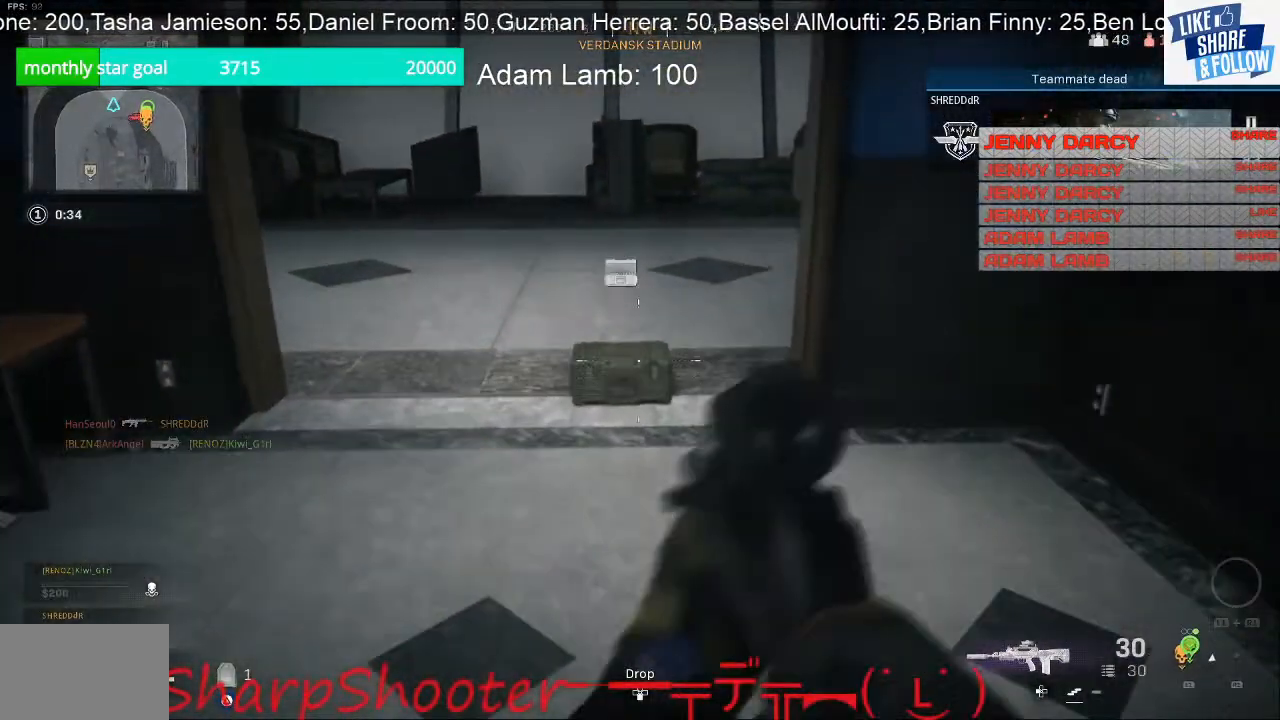
{"buttons": ["SQUARE"], "left_stick": "up", "right_stick": "center", "events": [[100, "left_stick", "up"]]}
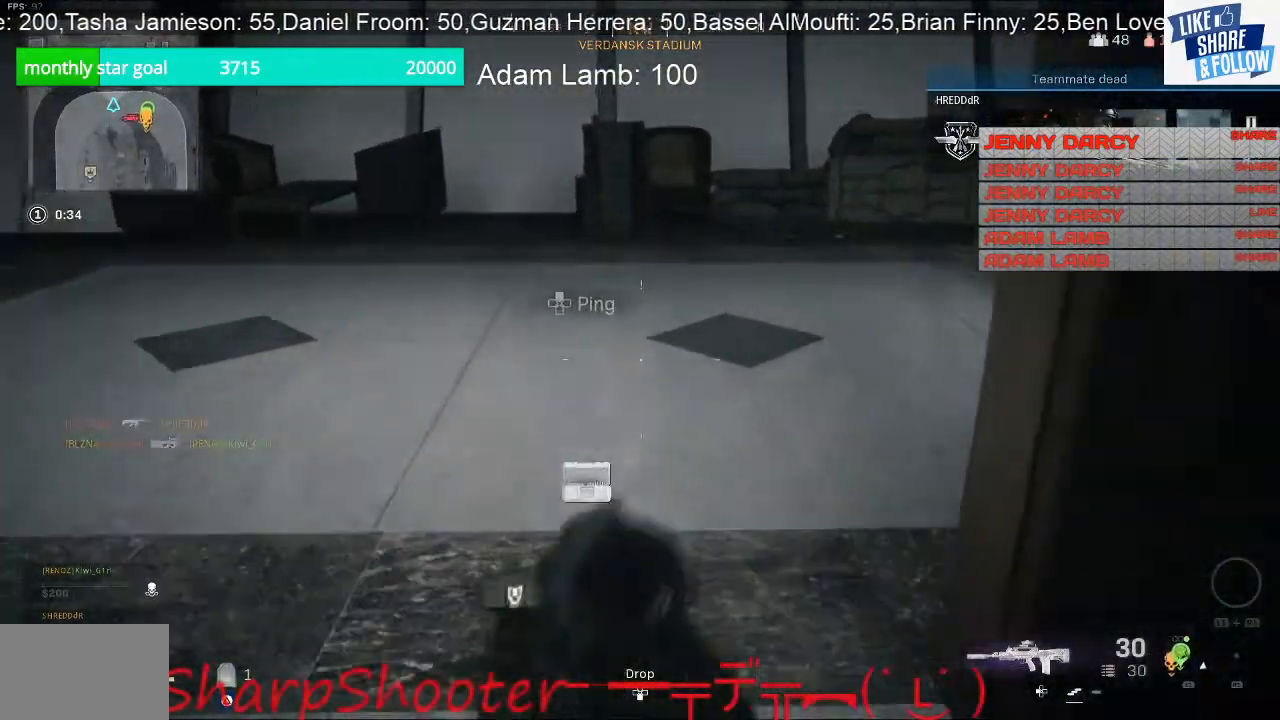
{"buttons": ["SQUARE"], "left_stick": "center", "right_stick": "center", "events": [[33, "left_stick", "down"], [267, "left_stick", "center"], [333, "SQUARE", "up"], [433, "SQUARE", "down"]]}
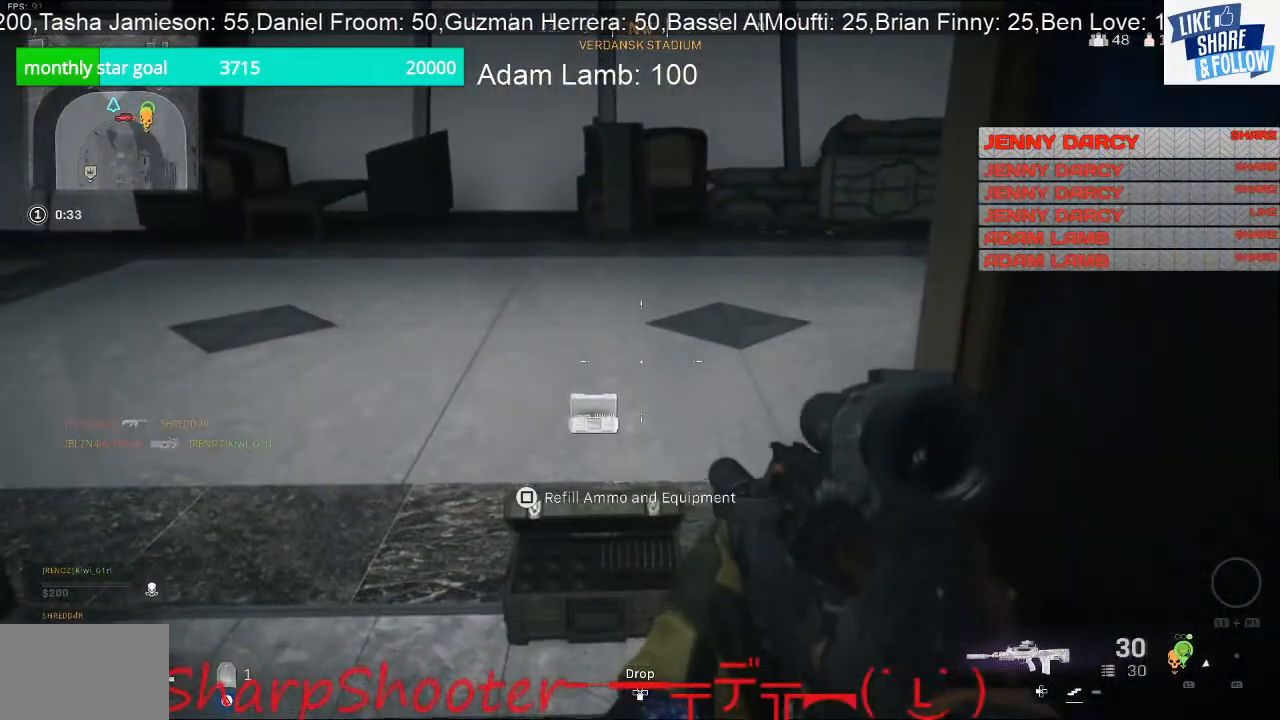
{"buttons": ["SQUARE"], "left_stick": "center", "right_stick": "center", "events": []}
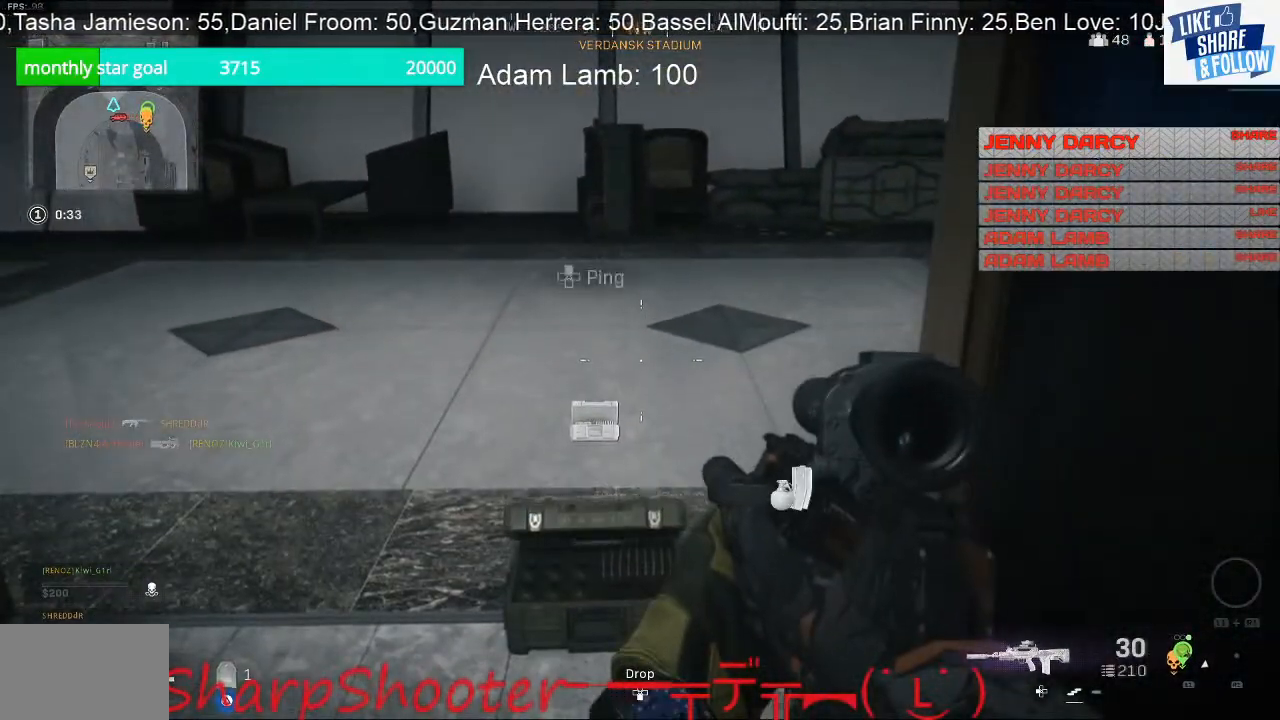
{"buttons": [], "left_stick": "up-left", "right_stick": "left", "events": [[33, "SQUARE", "up"], [67, "left_stick", "down"], [67, "right_stick", "left"], [233, "left_stick", "down-left"], [367, "left_stick", "left"], [500, "left_stick", "up-left"]]}
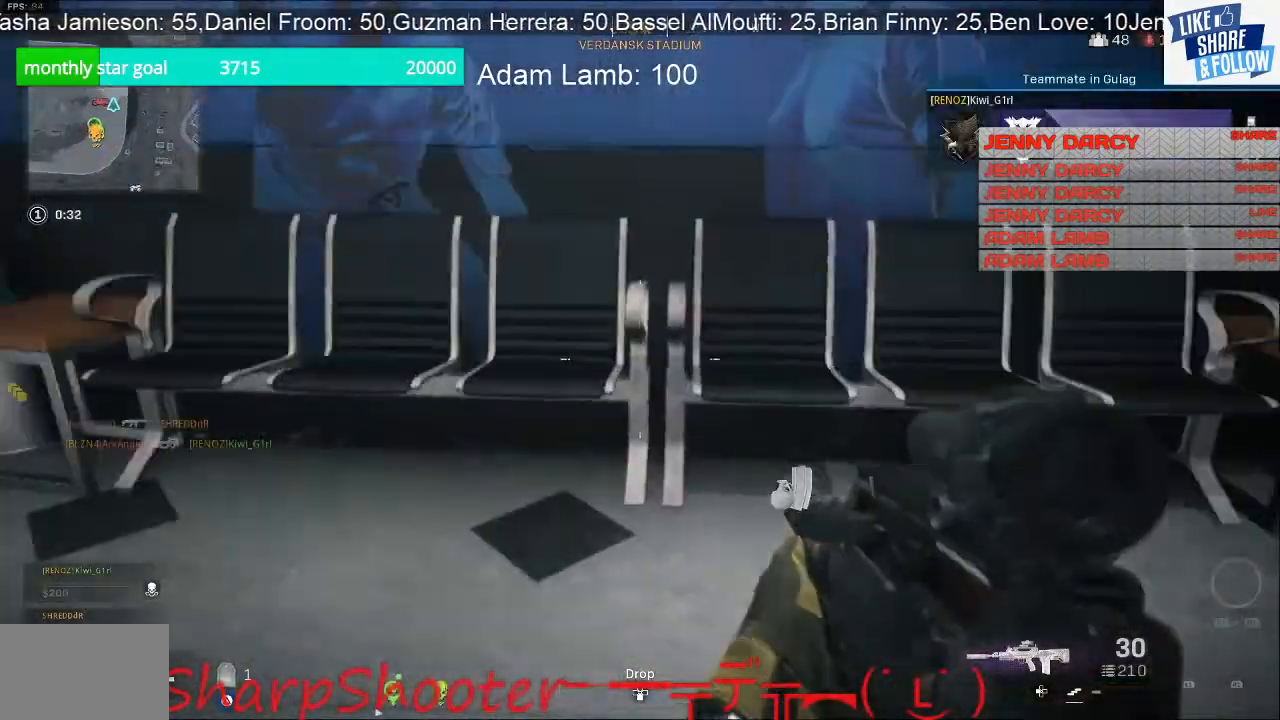
{"buttons": [], "left_stick": "up-left", "right_stick": "left", "events": [[133, "L3", "down"], [200, "right_stick", "center"], [267, "L3", "up"], [400, "right_stick", "left"]]}
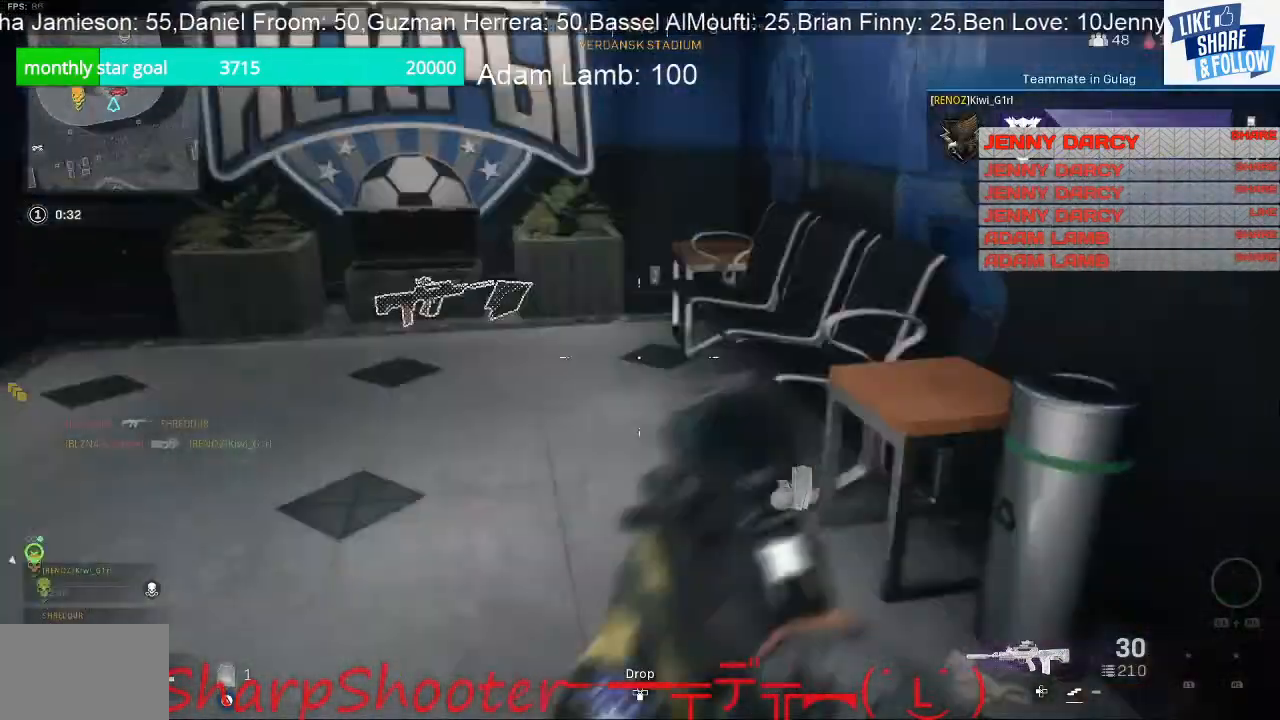
{"buttons": [], "left_stick": "up-right", "right_stick": "center", "events": [[100, "right_stick", "center"], [133, "left_stick", "up"], [467, "left_stick", "up-right"]]}
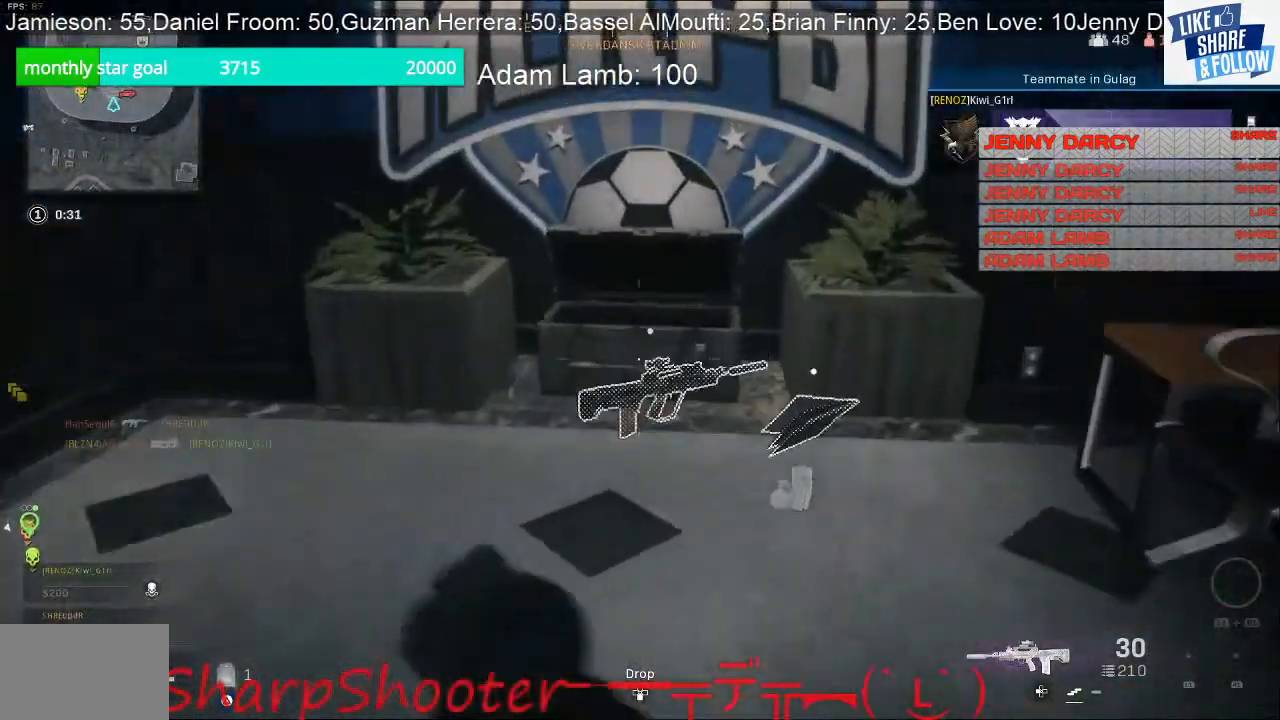
{"buttons": ["SQUARE"], "left_stick": "center", "right_stick": "center", "events": [[33, "left_stick", "right"], [200, "left_stick", "down"], [300, "SQUARE", "down"], [300, "left_stick", "center"]]}
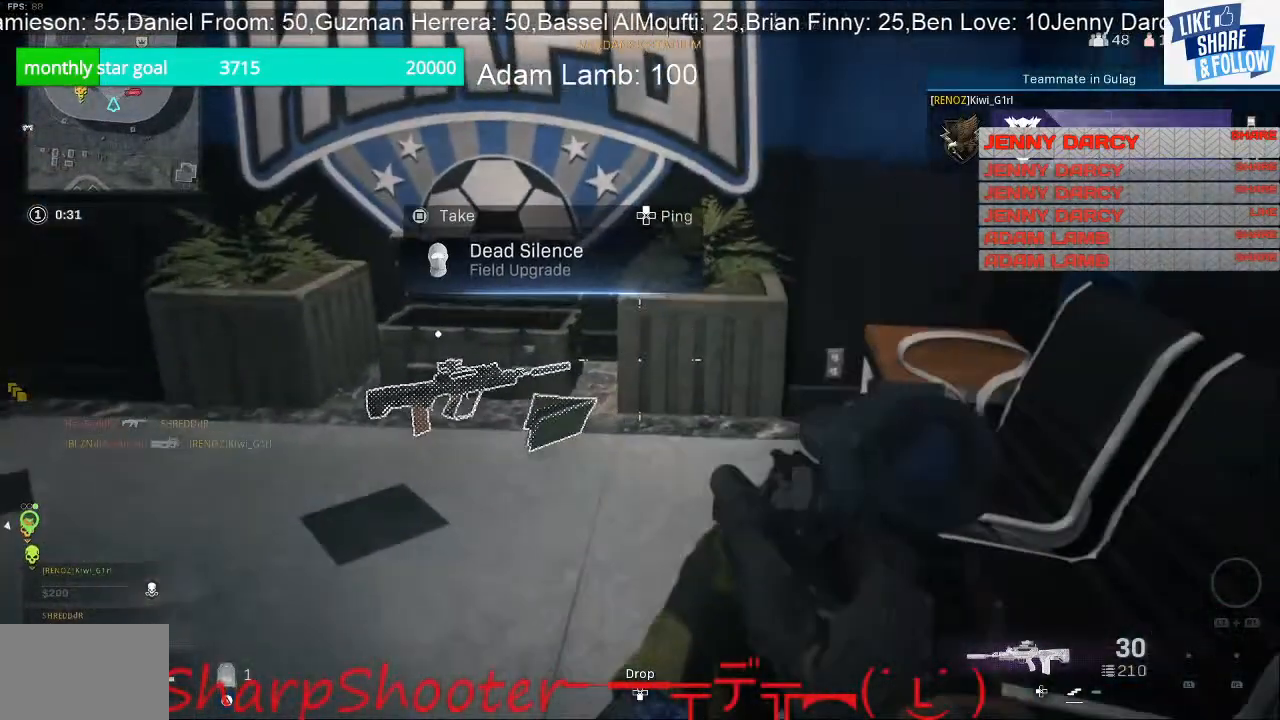
{"buttons": [], "left_stick": "left", "right_stick": "left", "events": [[233, "left_stick", "down-left"], [400, "SQUARE", "up"], [433, "right_stick", "left"], [467, "left_stick", "left"]]}
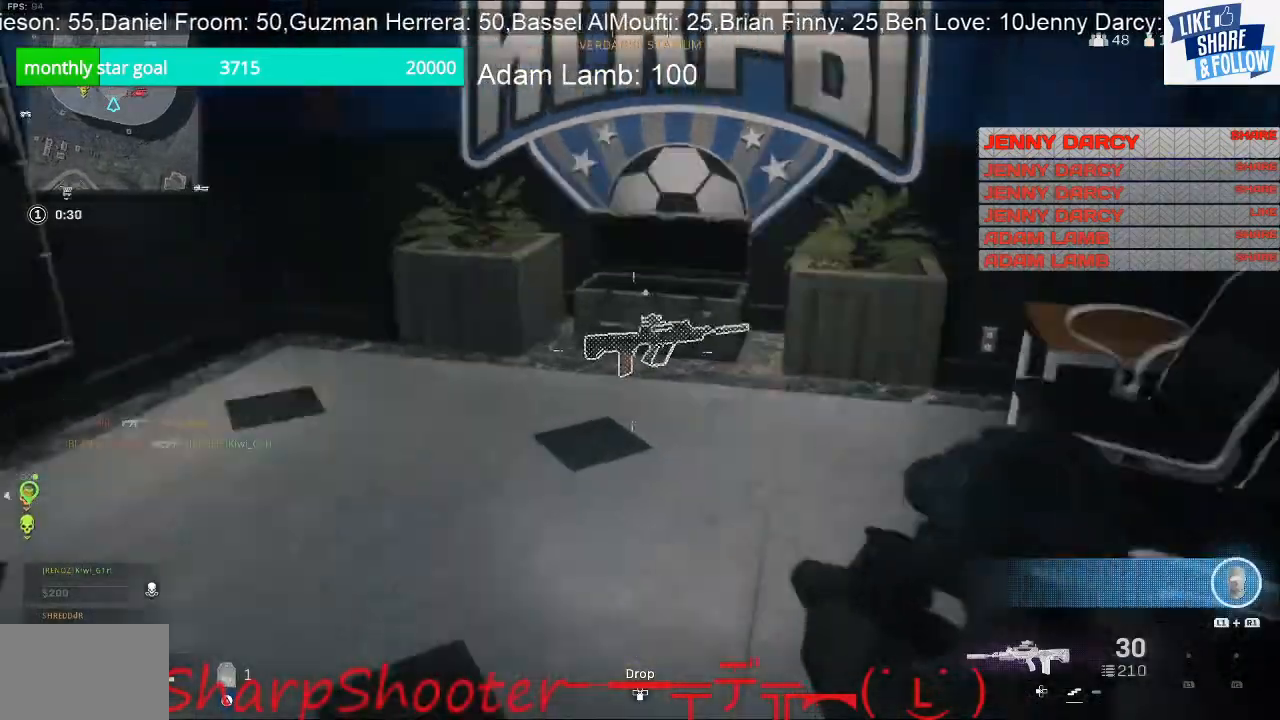
{"buttons": [], "left_stick": "up-left", "right_stick": "left", "events": [[300, "left_stick", "up-left"]]}
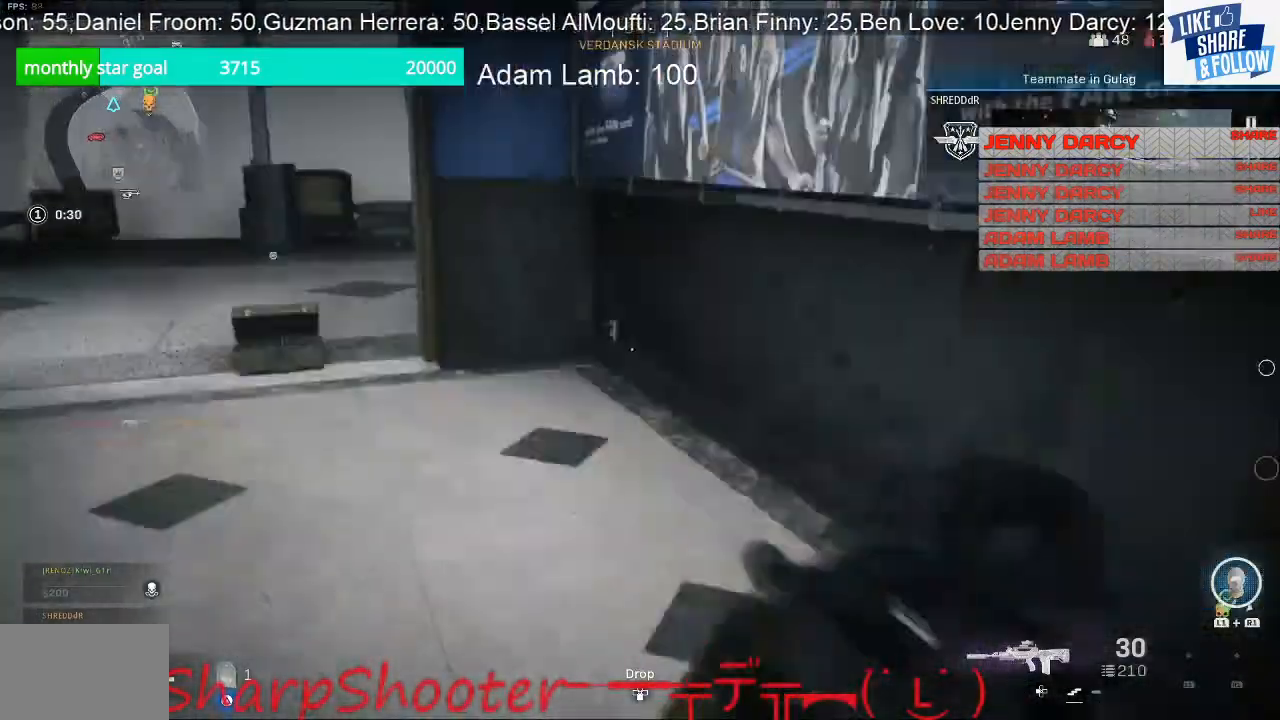
{"buttons": [], "left_stick": "up", "right_stick": "center", "events": [[33, "L3", "down"], [33, "right_stick", "center"], [200, "right_stick", "left"], [333, "L3", "up"], [333, "left_stick", "up"], [467, "right_stick", "center"]]}
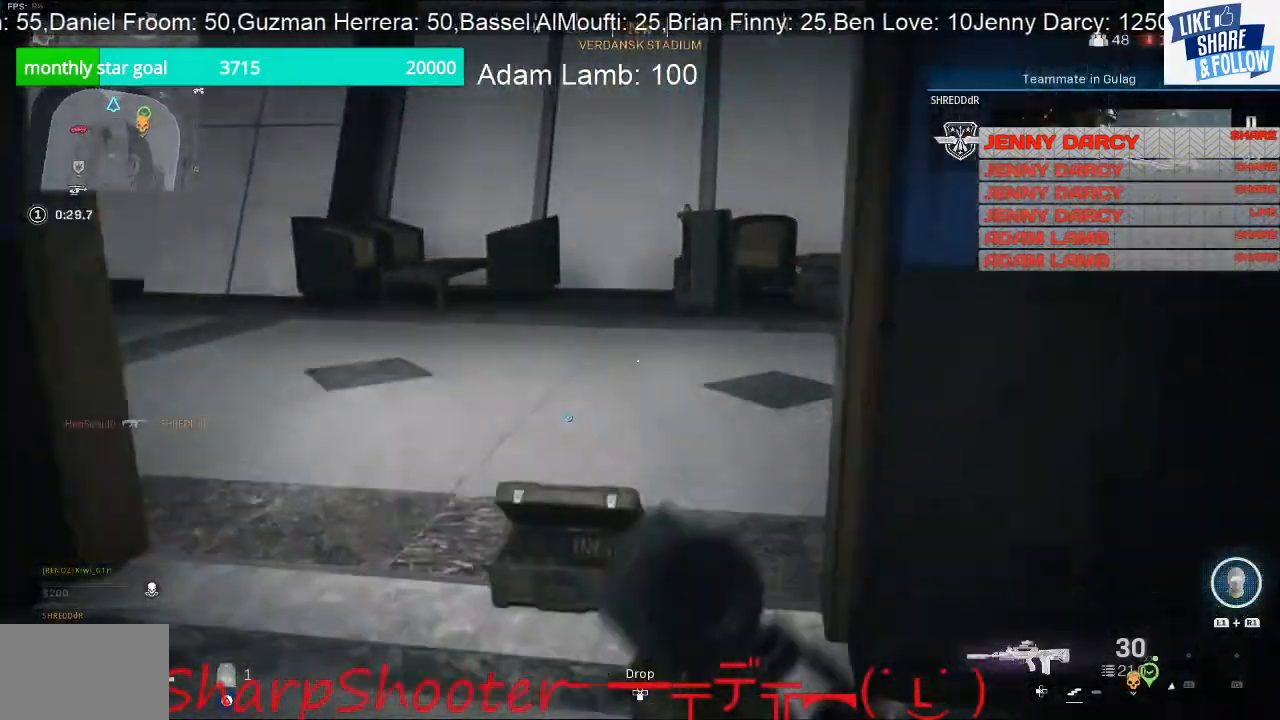
{"buttons": [], "left_stick": "up", "right_stick": "right", "events": [[233, "right_stick", "right"]]}
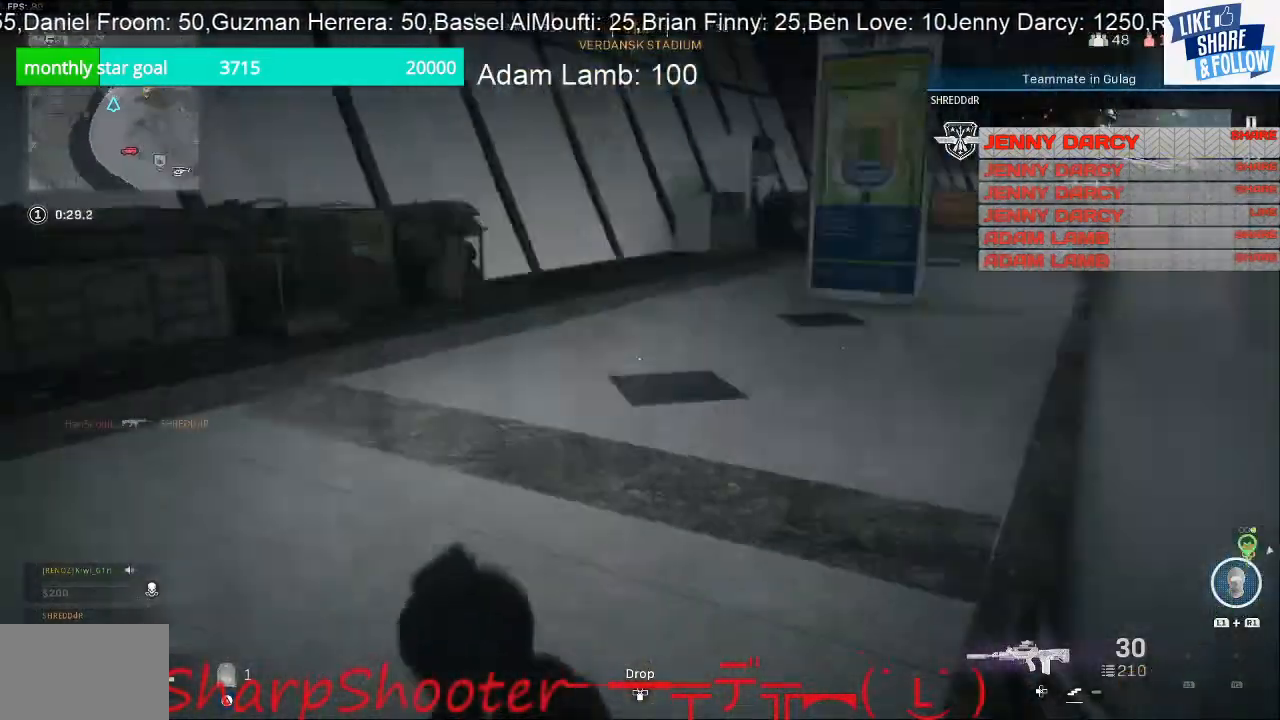
{"buttons": [], "left_stick": "up", "right_stick": "center", "events": [[167, "right_stick", "center"], [433, "right_stick", "right"], [500, "right_stick", "center"]]}
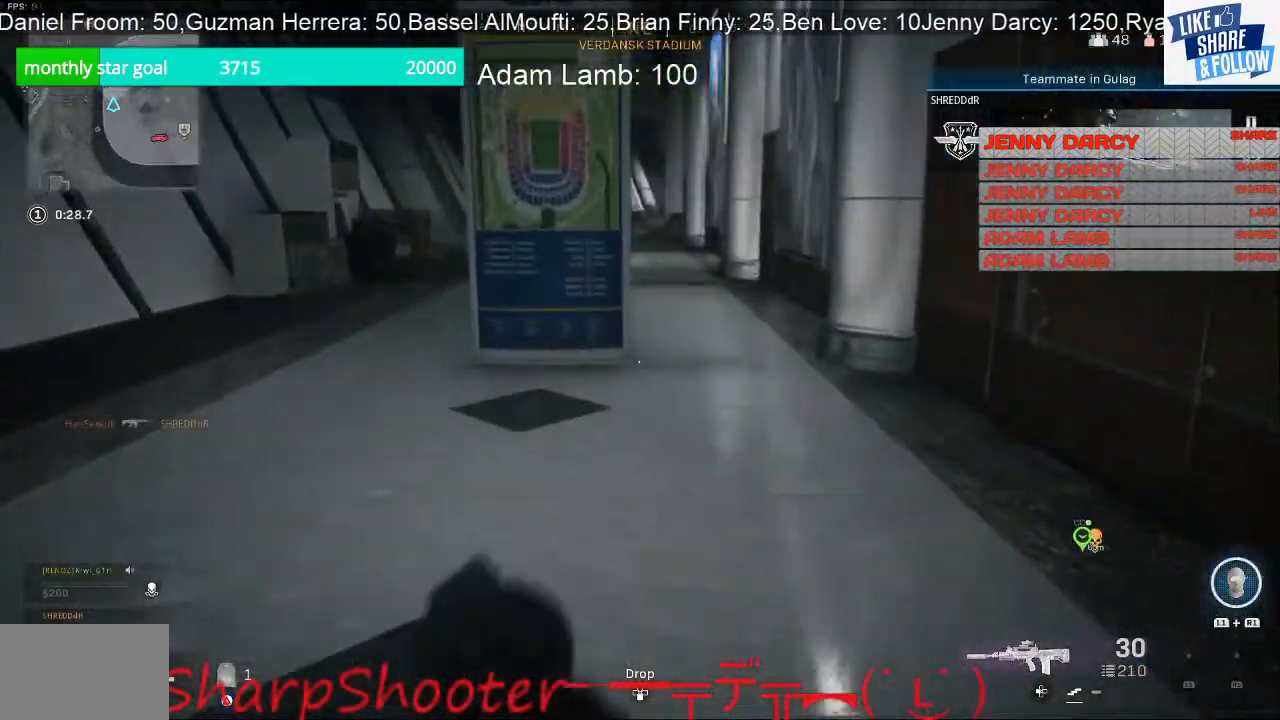
{"buttons": [], "left_stick": "up", "right_stick": "center", "events": []}
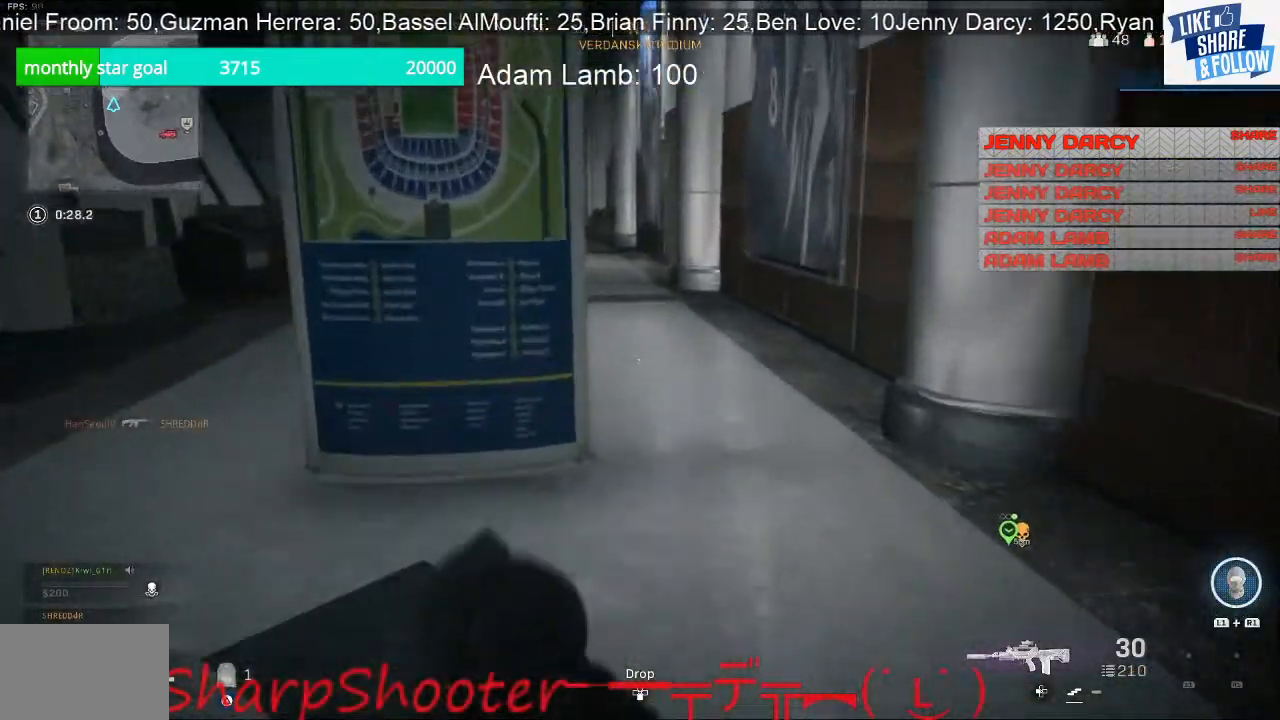
{"buttons": [], "left_stick": "up", "right_stick": "center", "events": []}
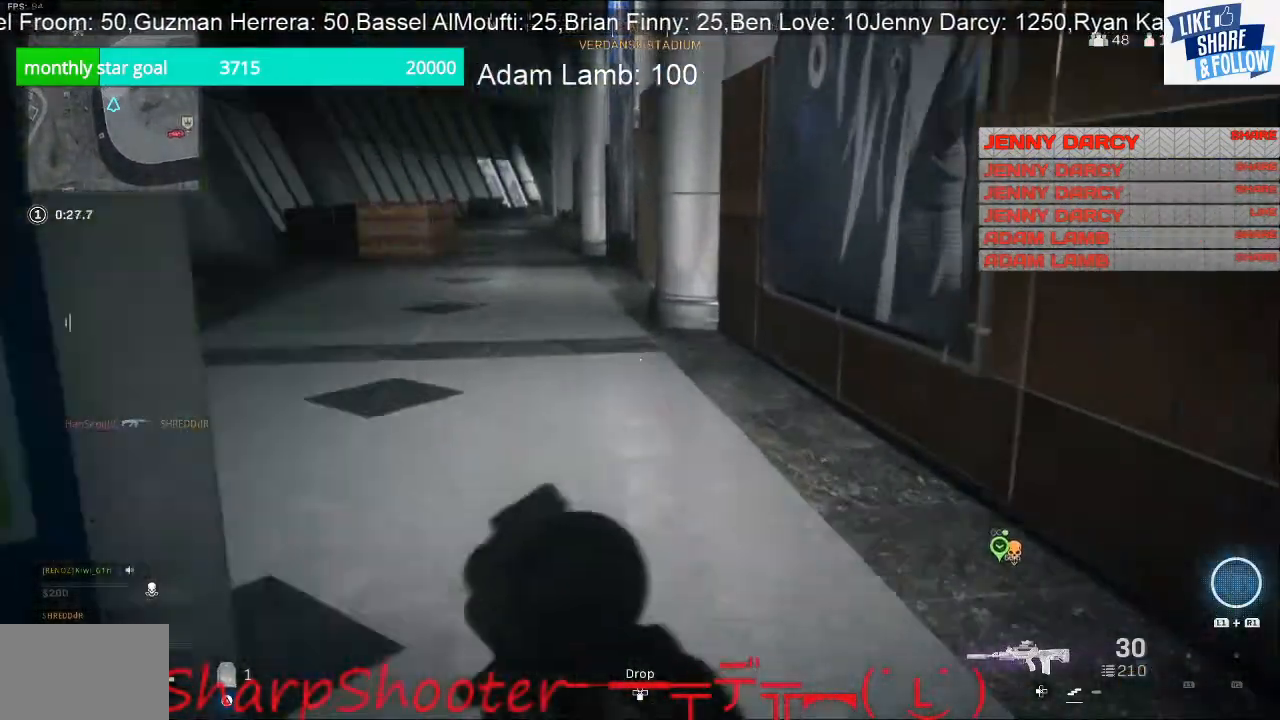
{"buttons": [], "left_stick": "down-right", "right_stick": "left", "events": [[100, "right_stick", "left"], [267, "left_stick", "right"], [400, "left_stick", "down-right"]]}
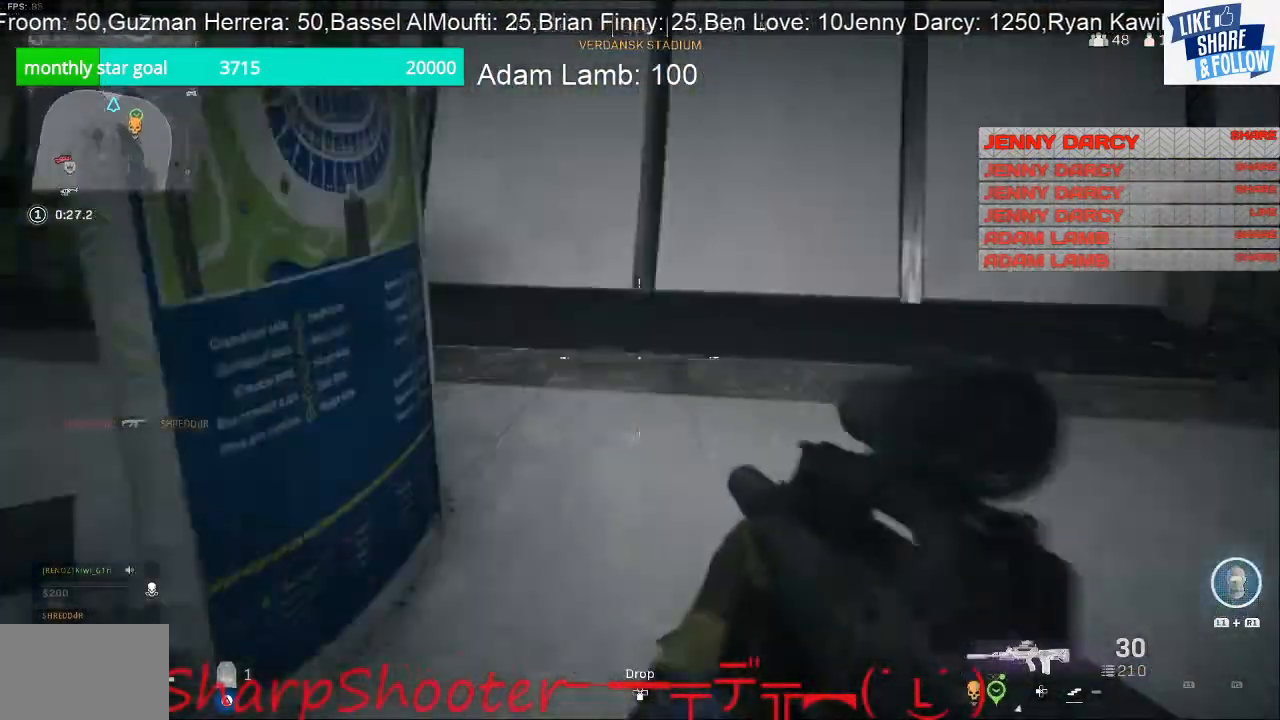
{"buttons": [], "left_stick": "down-right", "right_stick": "left", "events": [[100, "right_stick", "center"], [167, "right_stick", "left"]]}
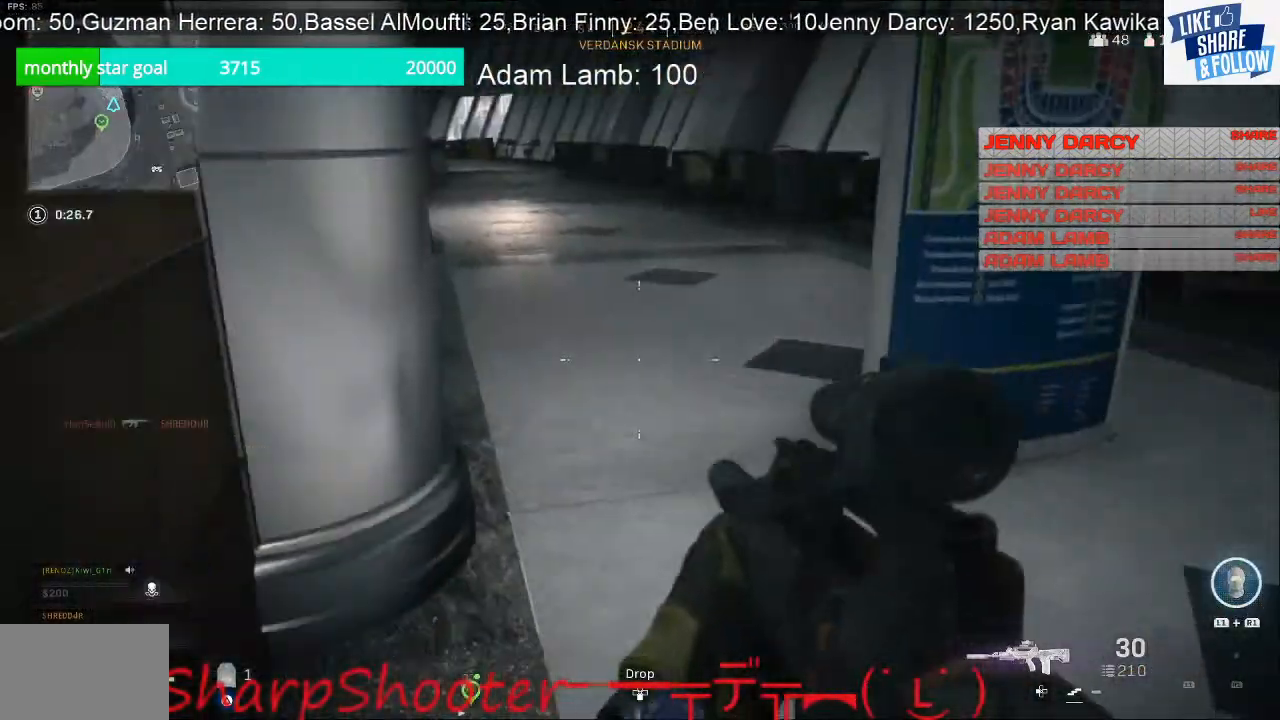
{"buttons": [], "left_stick": "up-right", "right_stick": "right", "events": [[67, "right_stick", "center"], [133, "right_stick", "right"], [400, "left_stick", "right"], [500, "left_stick", "up-right"]]}
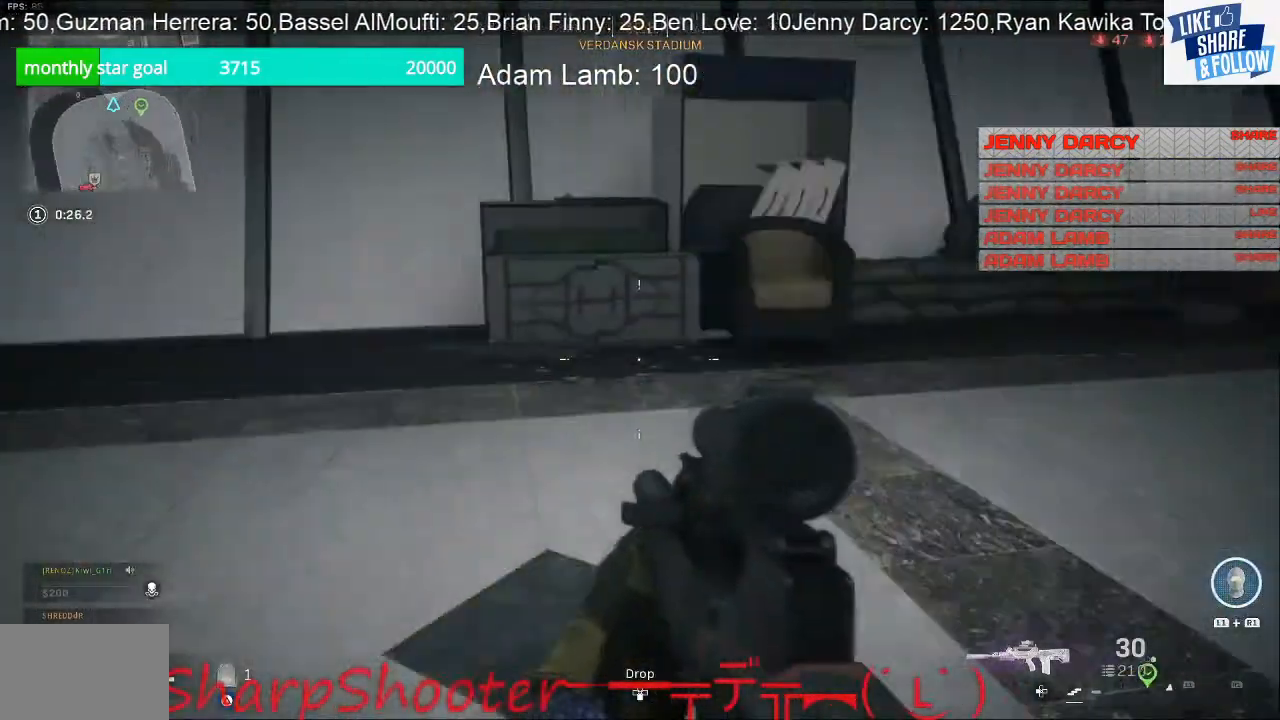
{"buttons": [], "left_stick": "up-left", "right_stick": "right", "events": [[33, "right_stick", "center"], [133, "right_stick", "right"], [233, "left_stick", "up"], [500, "left_stick", "up-left"]]}